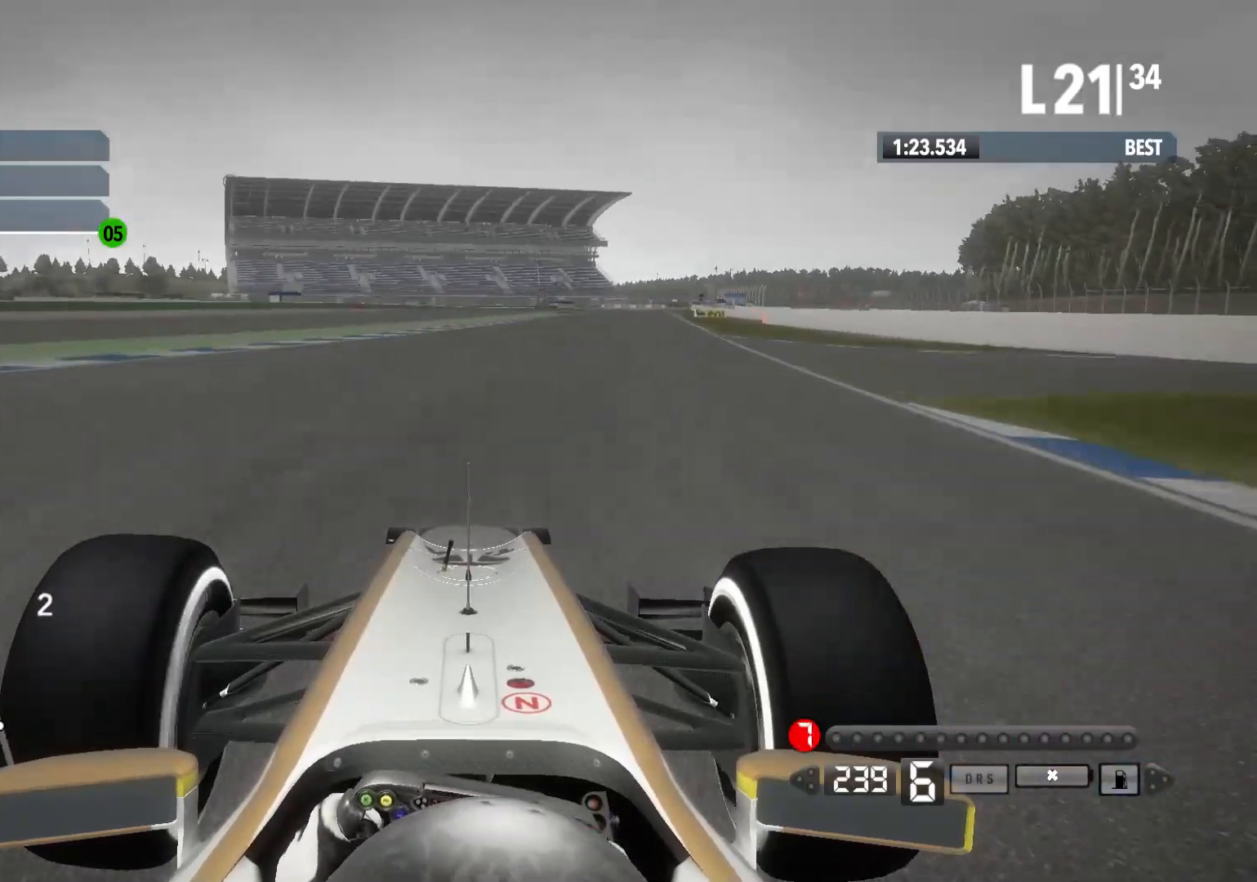
Gameplay with a controller (Xbox layout); each line is a JSON object with the inputs held at the frame after it. "events" lists button and stick changes between this image and that frame as [ms after this image, input, new state], when the widget could be followed in between.
{"buttons": ["R2"], "left_stick": "right", "right_stick": "center", "events": []}
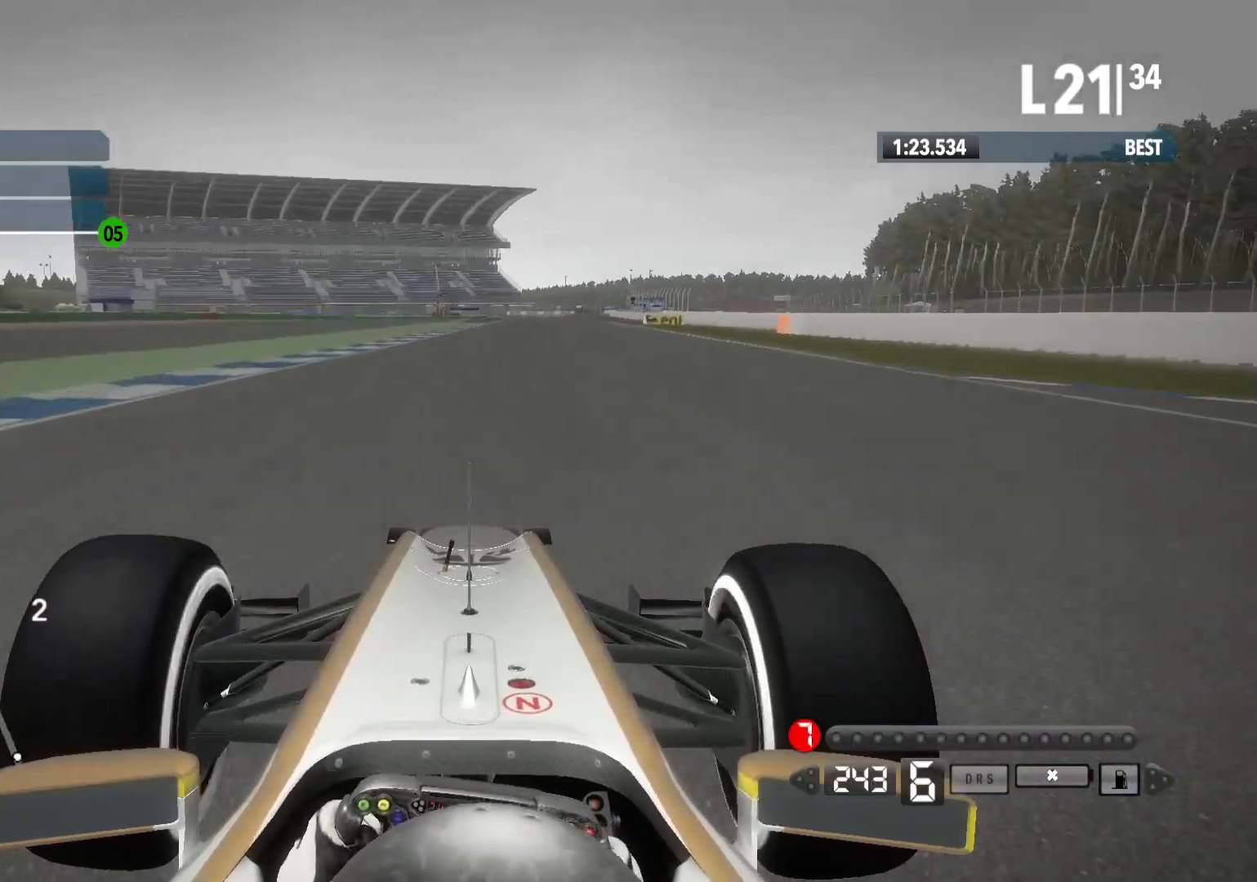
{"buttons": ["R2"], "left_stick": "right", "right_stick": "center", "events": []}
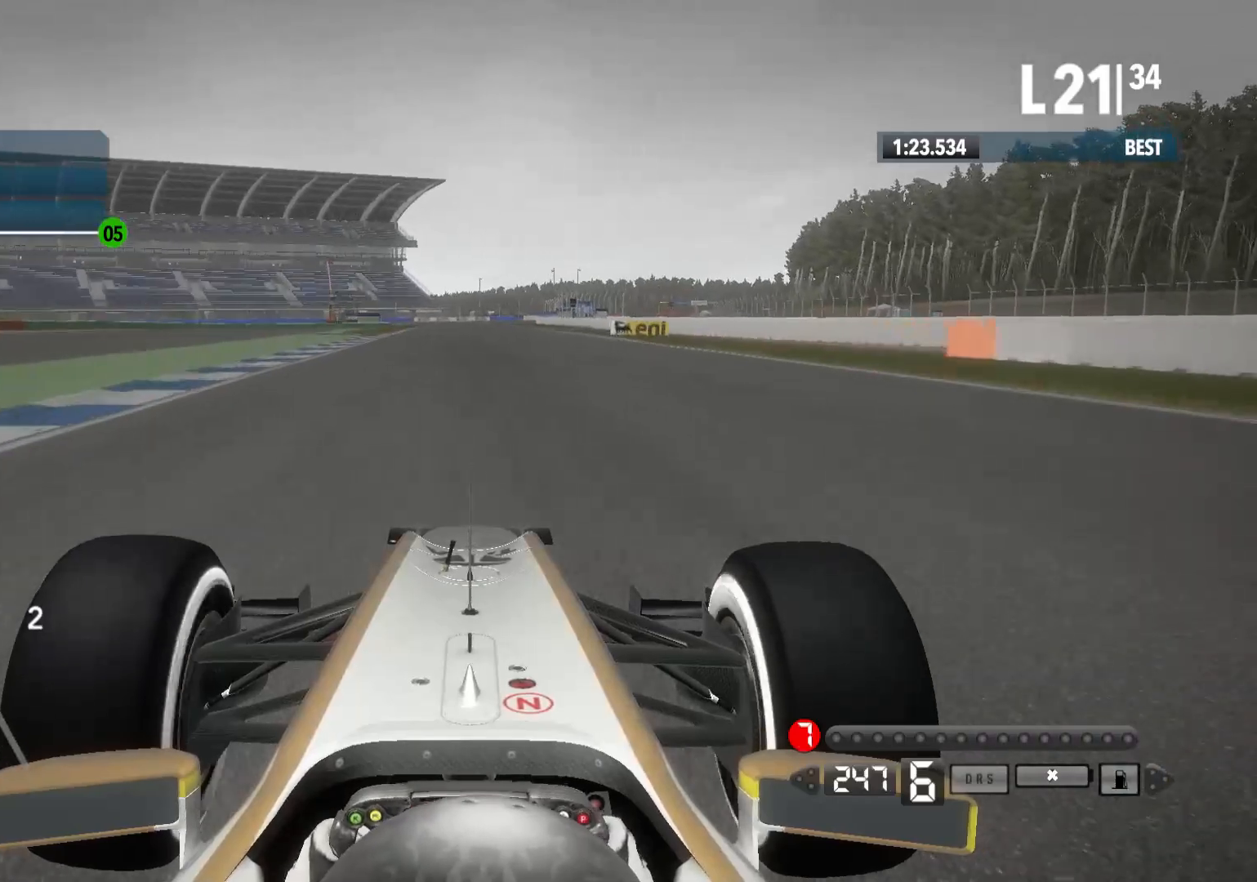
{"buttons": ["R2"], "left_stick": "center", "right_stick": "center", "events": [[367, "left_stick", "center"]]}
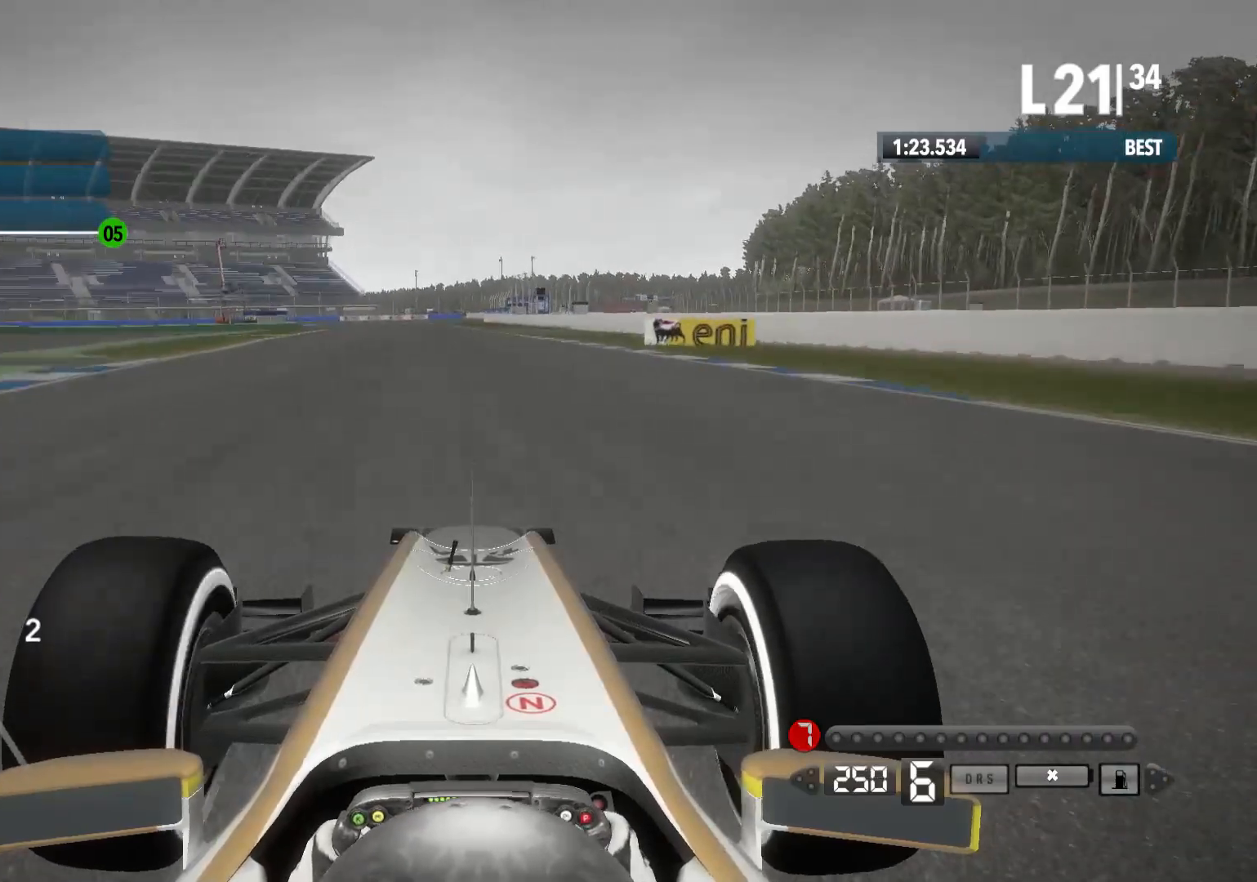
{"buttons": ["R2"], "left_stick": "left", "right_stick": "center", "events": [[333, "left_stick", "left"]]}
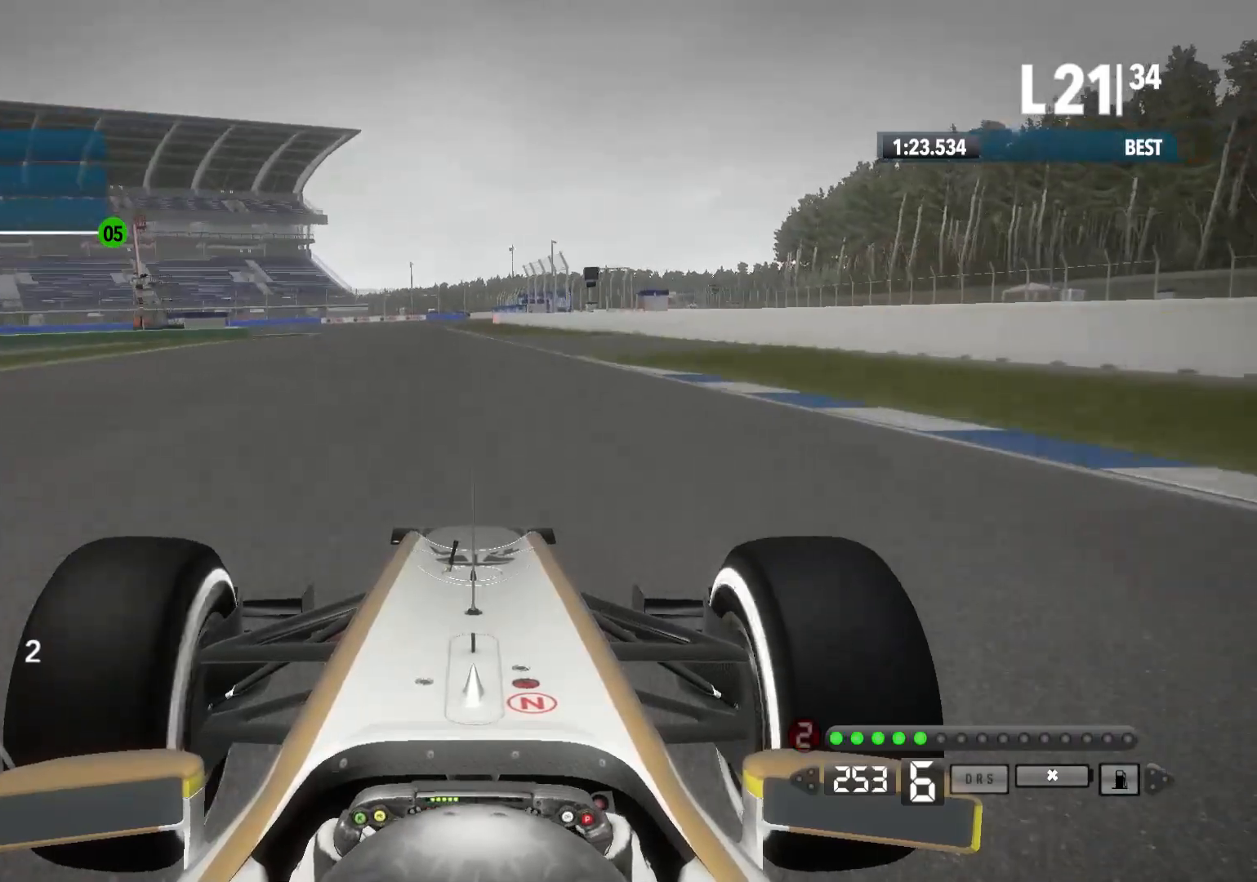
{"buttons": ["L2"], "left_stick": "left", "right_stick": "center", "events": [[150, "L2", "down"], [233, "R2", "up"], [350, "X", "down"], [467, "X", "up"]]}
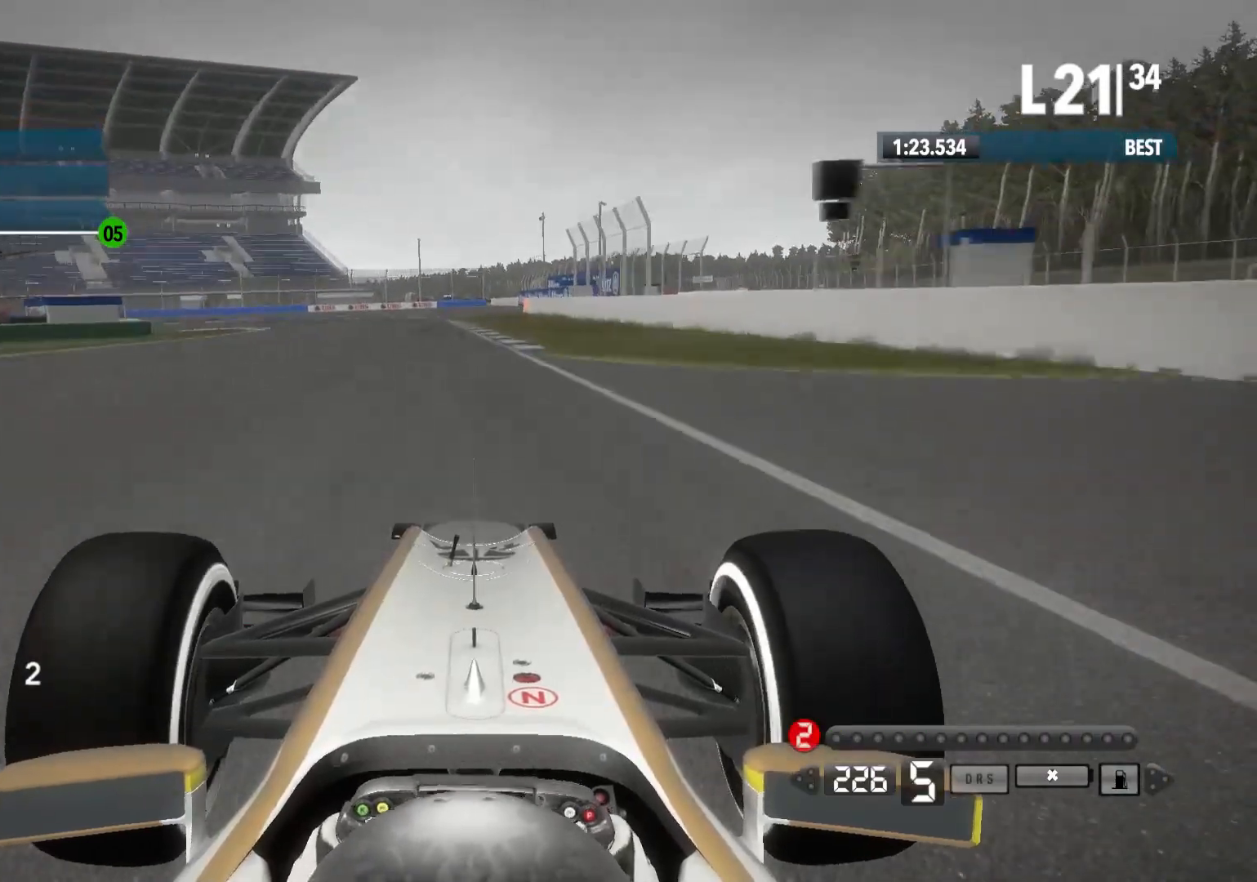
{"buttons": ["X", "L2"], "left_stick": "left", "right_stick": "center", "events": [[83, "X", "down"], [200, "X", "up"], [467, "X", "down"]]}
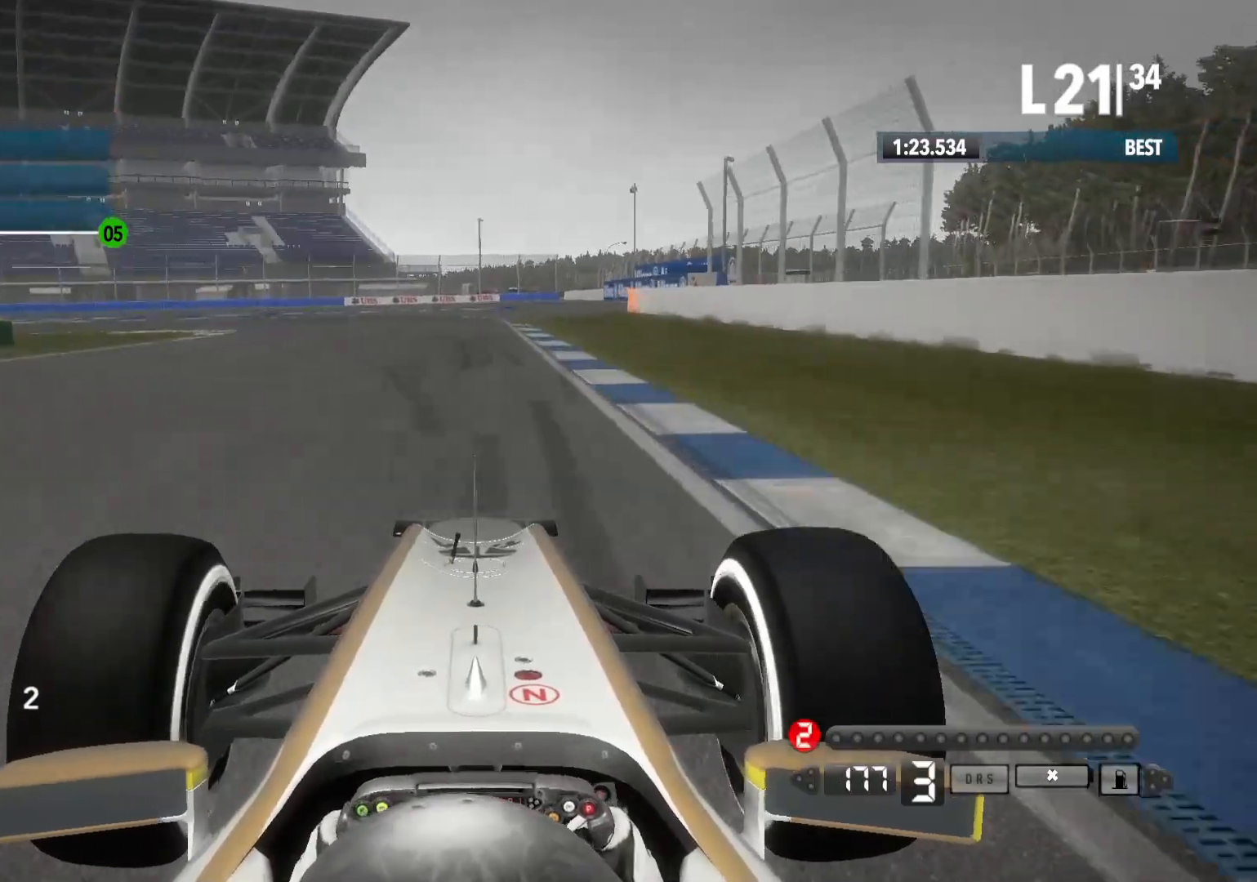
{"buttons": ["L2"], "left_stick": "left", "right_stick": "center", "events": [[100, "X", "up"]]}
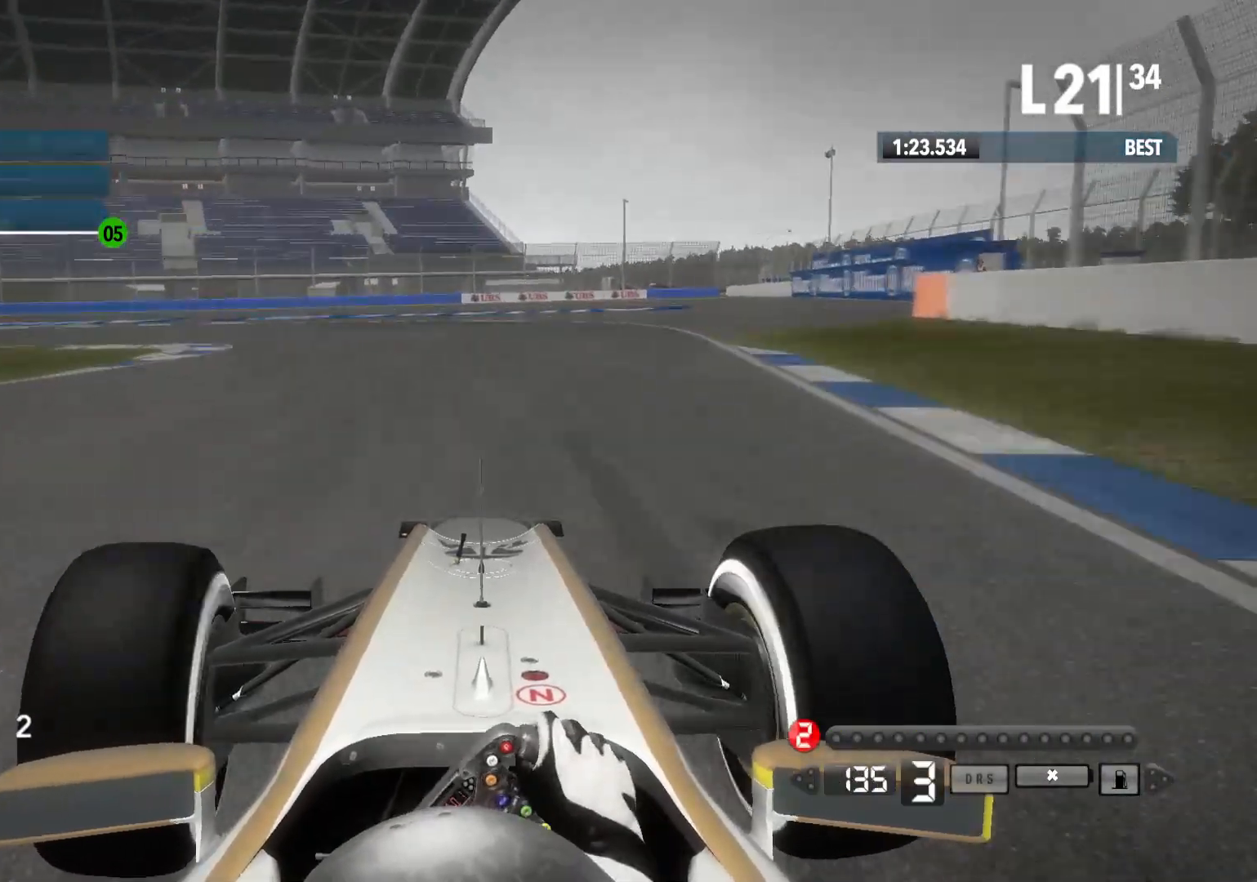
{"buttons": ["L2"], "left_stick": "left", "right_stick": "center", "events": []}
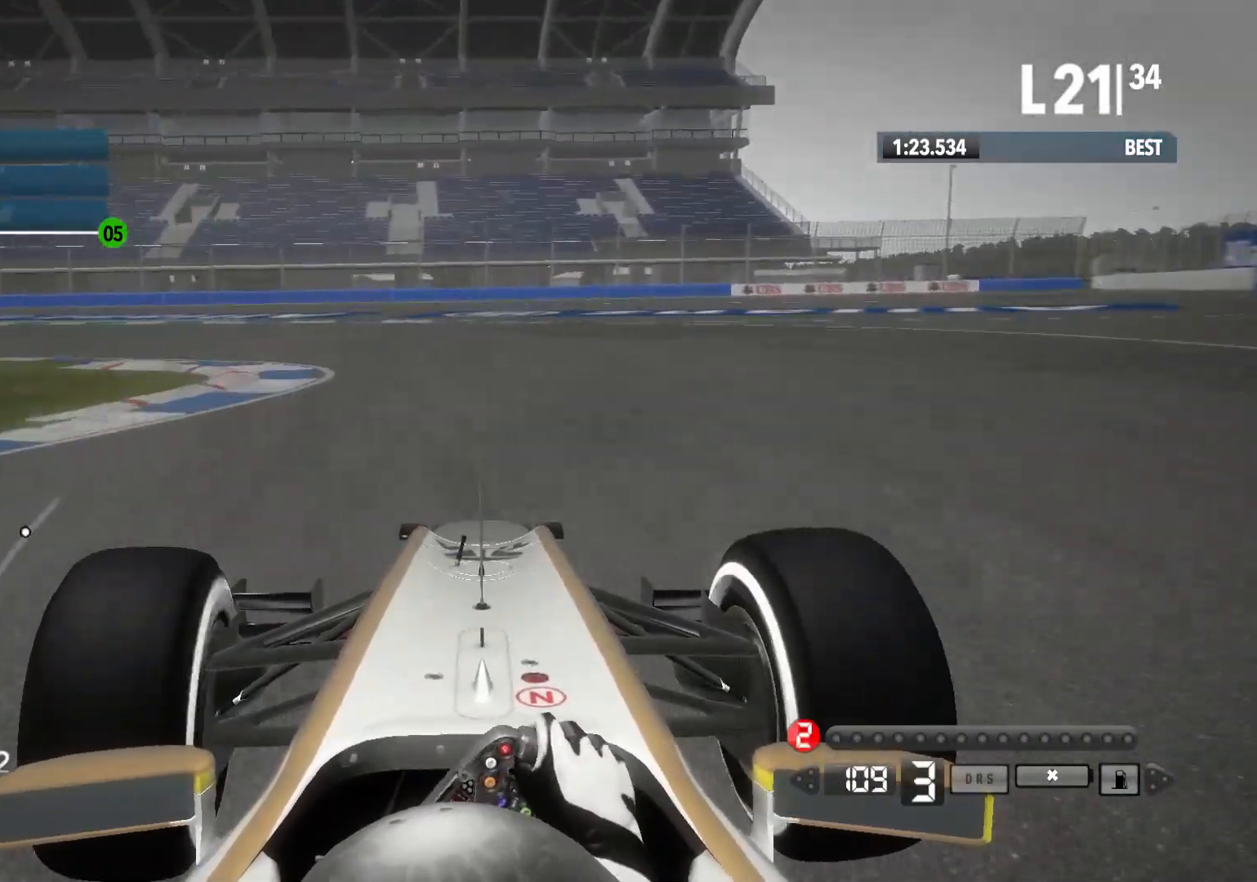
{"buttons": [], "left_stick": "left", "right_stick": "center", "events": [[83, "L2", "up"]]}
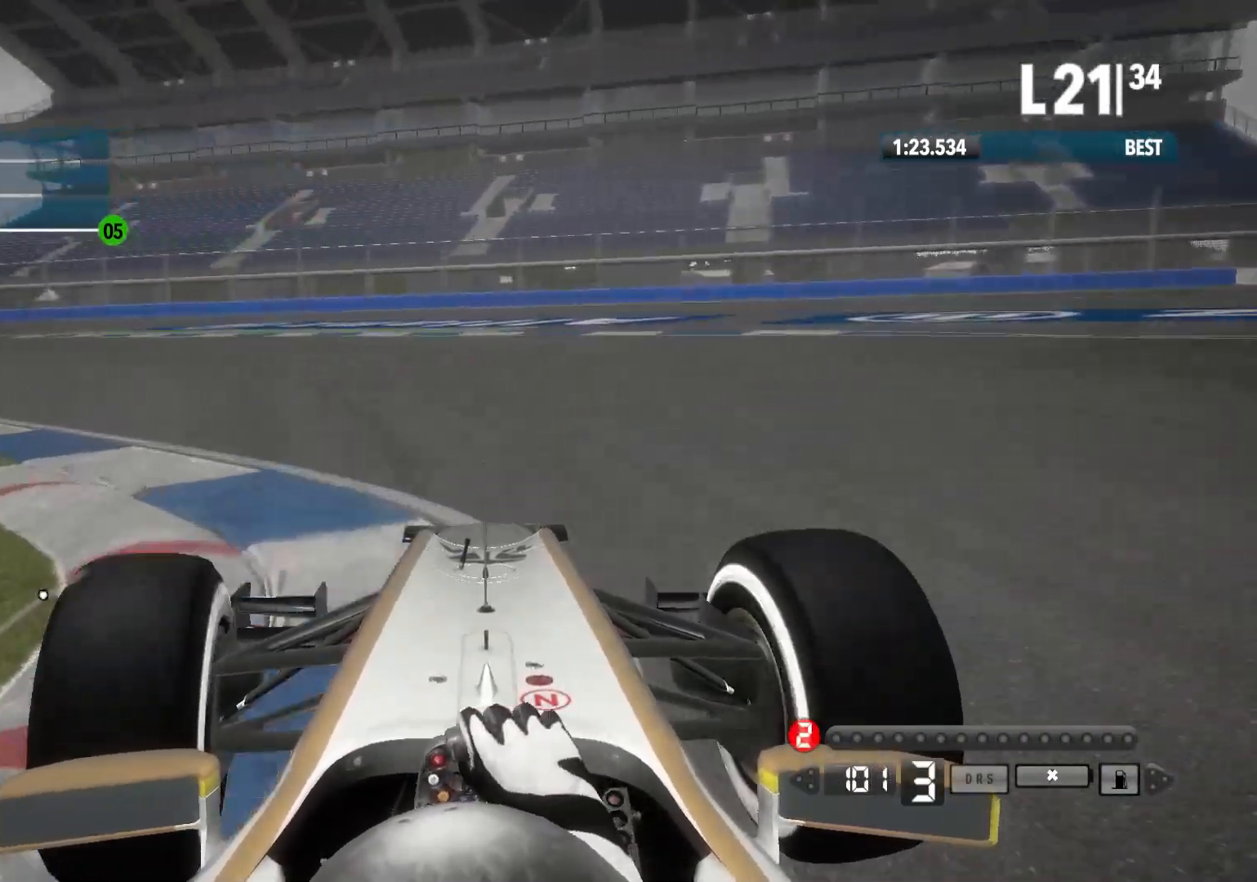
{"buttons": ["R2"], "left_stick": "left", "right_stick": "center", "events": [[33, "X", "down"], [150, "X", "up"], [167, "R2", "down"]]}
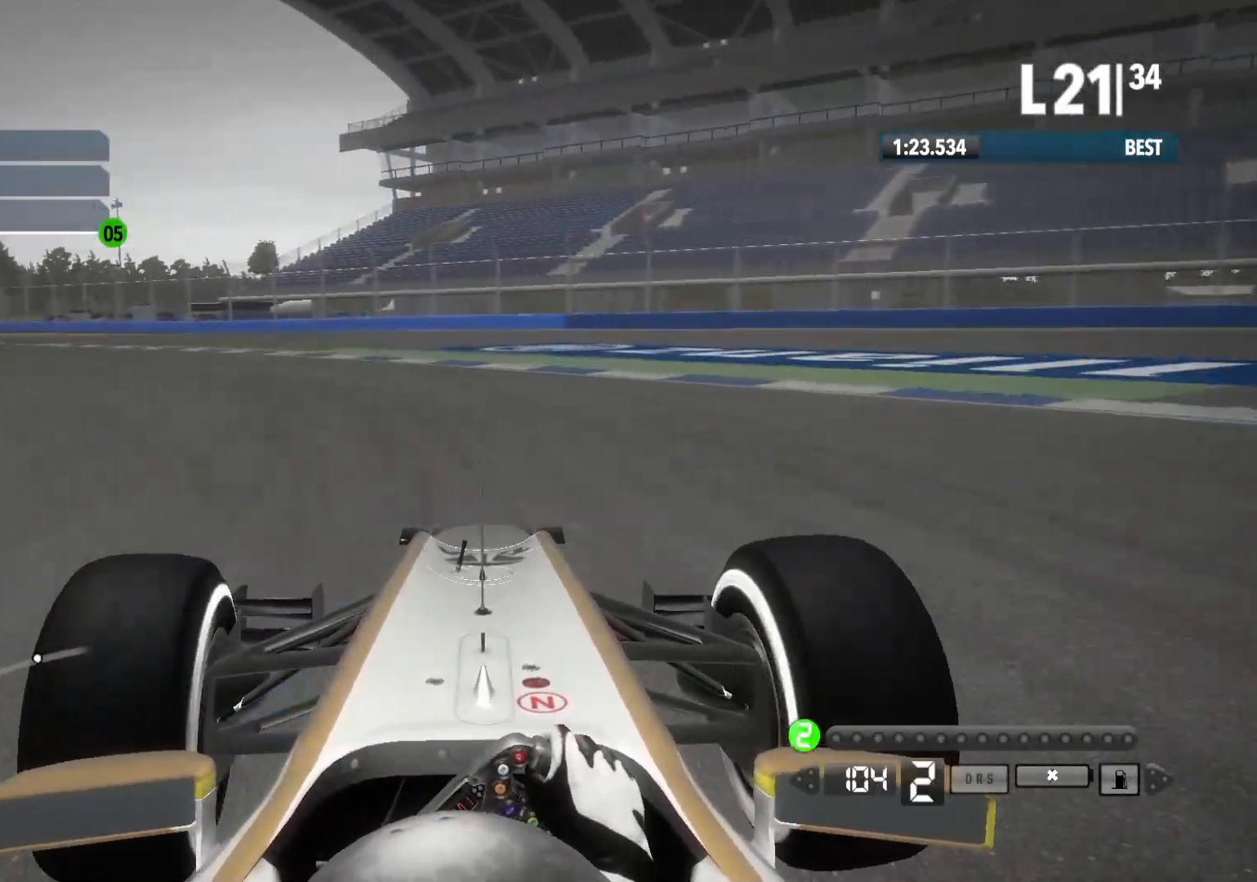
{"buttons": ["R2"], "left_stick": "left", "right_stick": "center", "events": []}
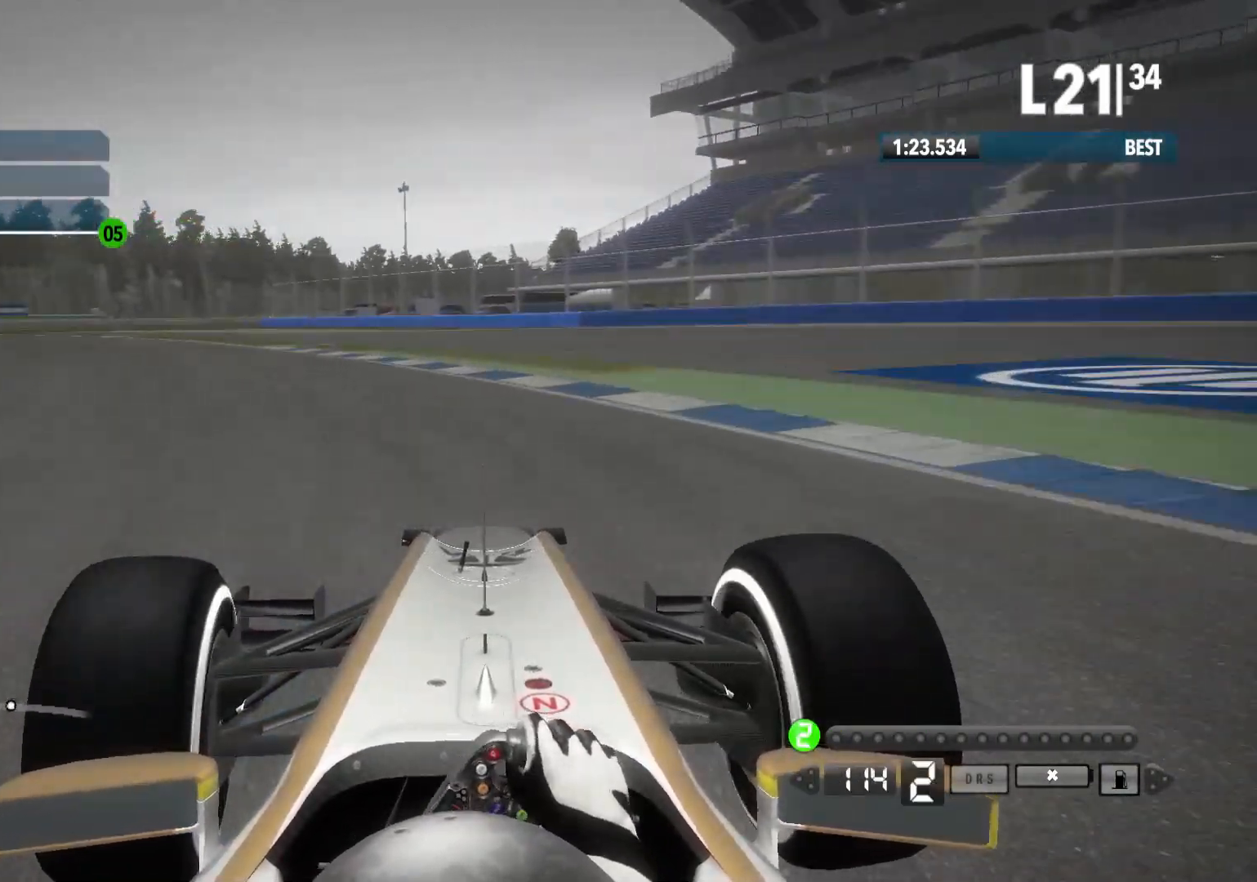
{"buttons": ["R2"], "left_stick": "left", "right_stick": "center", "events": []}
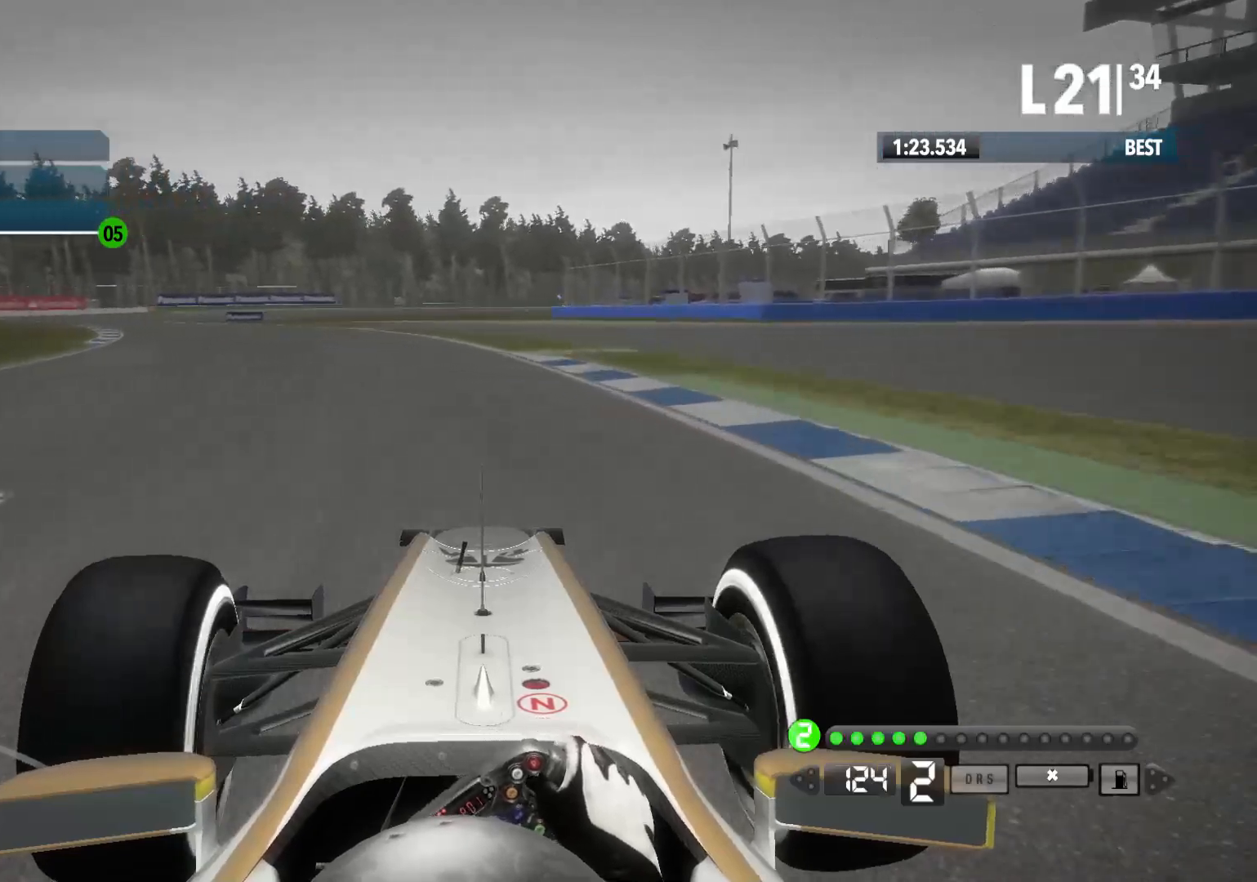
{"buttons": ["R2"], "left_stick": "left", "right_stick": "center", "events": [[217, "A", "down"], [333, "A", "up"]]}
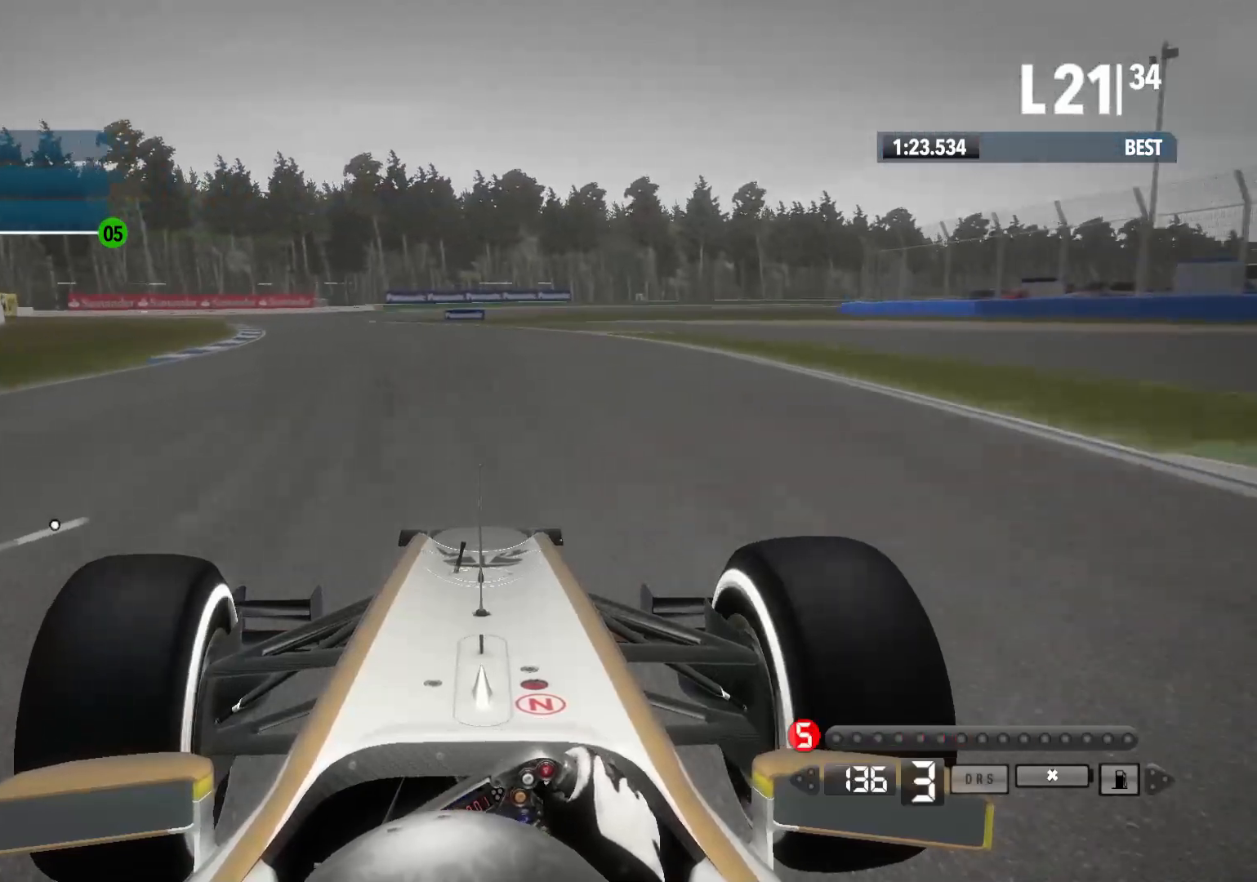
{"buttons": ["R2"], "left_stick": "left", "right_stick": "center", "events": []}
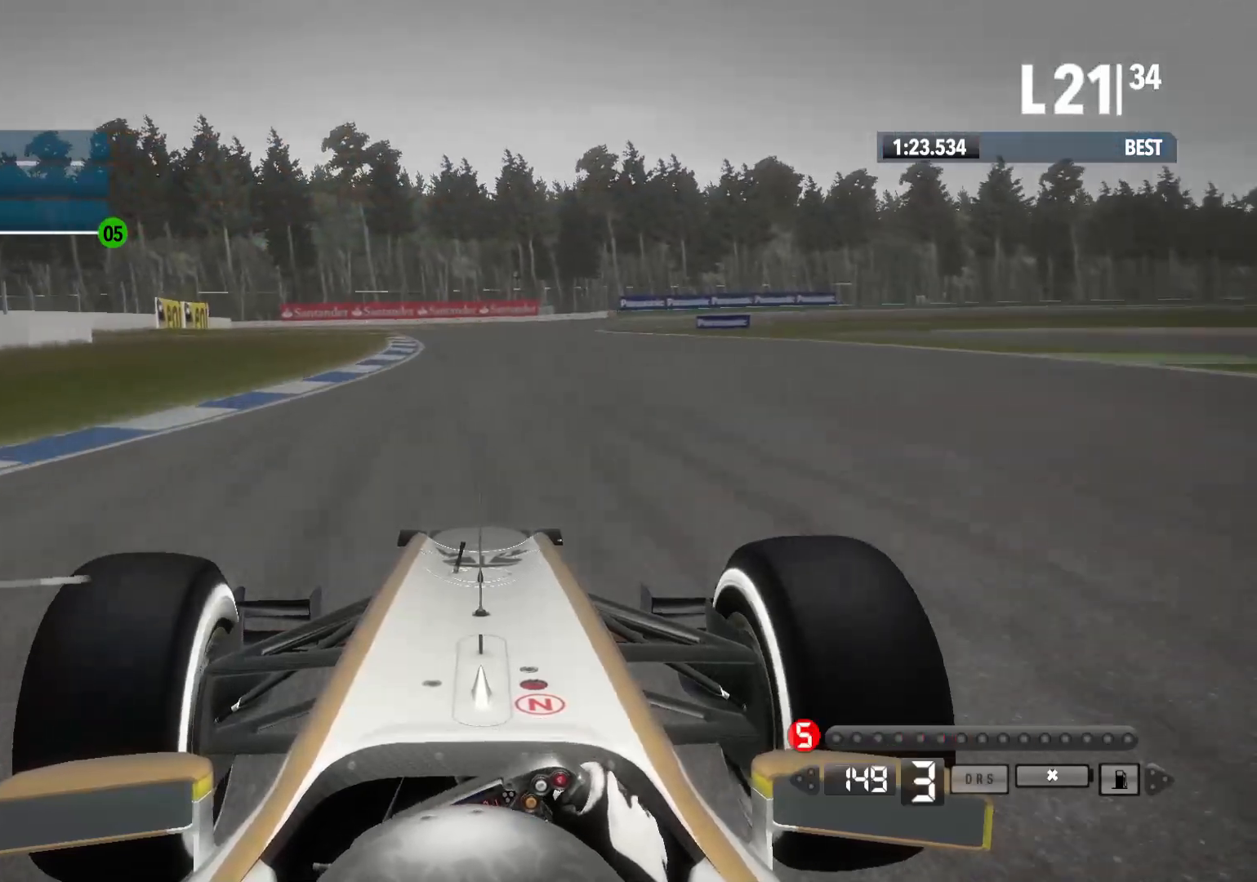
{"buttons": ["R2"], "left_stick": "right", "right_stick": "center", "events": [[150, "left_stick", "center"], [383, "left_stick", "right"]]}
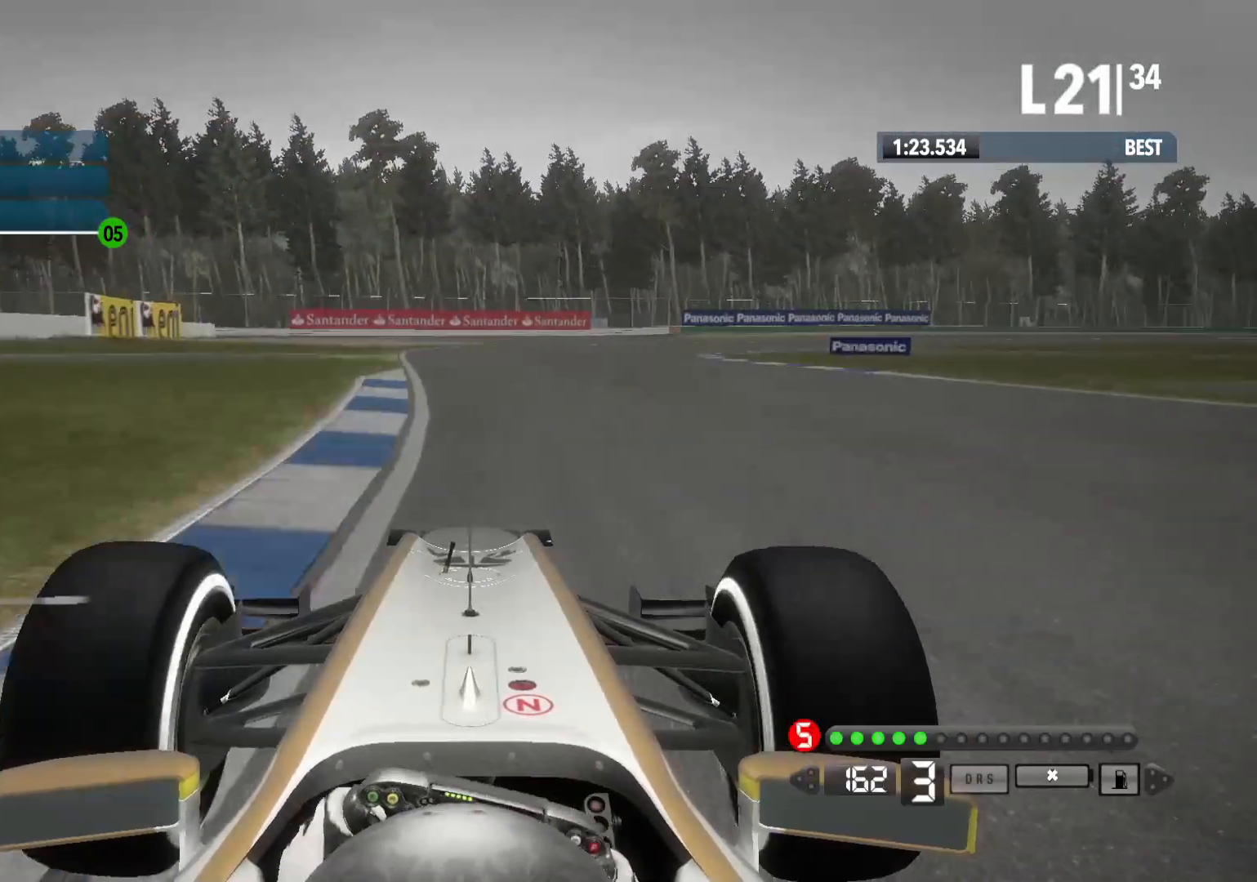
{"buttons": ["R2"], "left_stick": "right", "right_stick": "center", "events": [[83, "A", "down"], [183, "A", "up"]]}
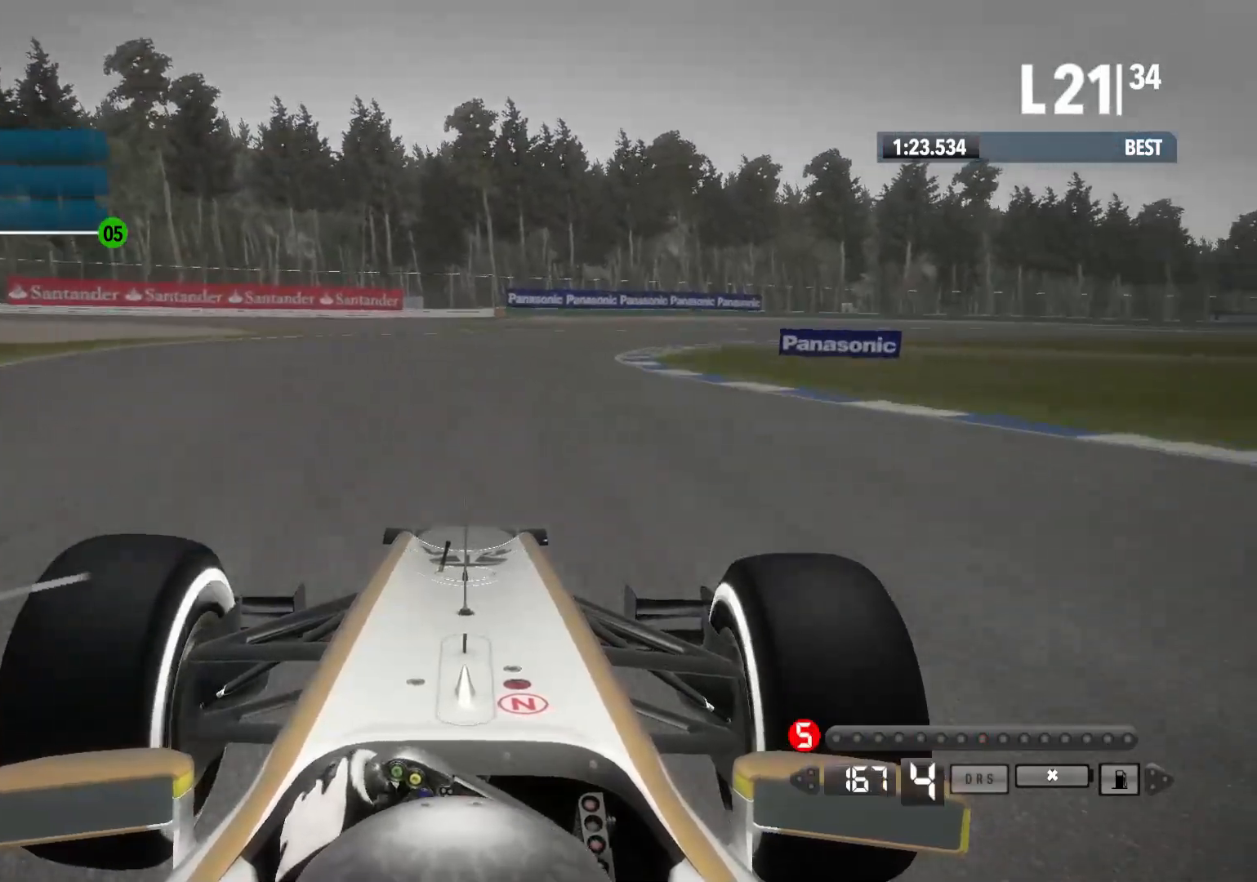
{"buttons": ["R2"], "left_stick": "right", "right_stick": "center", "events": []}
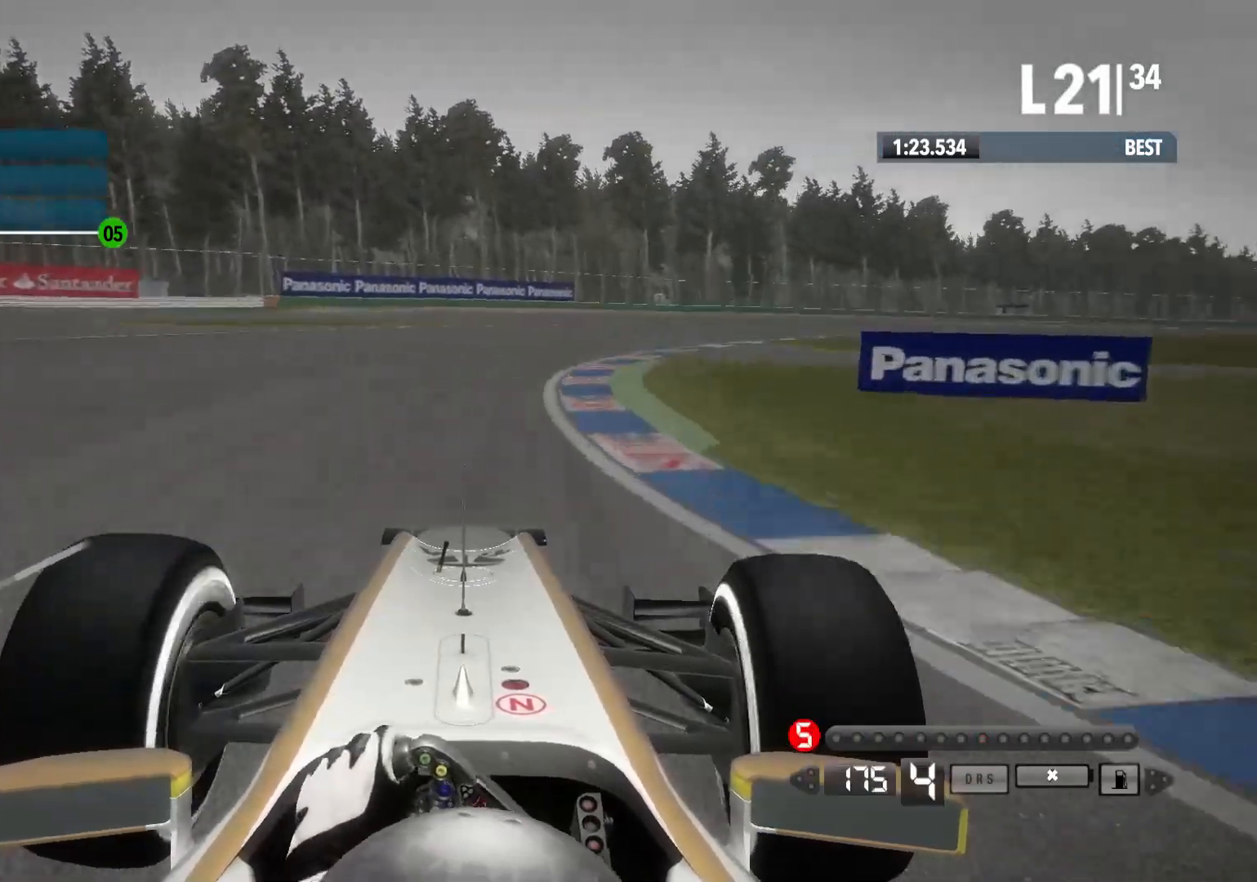
{"buttons": ["R2"], "left_stick": "right", "right_stick": "center", "events": []}
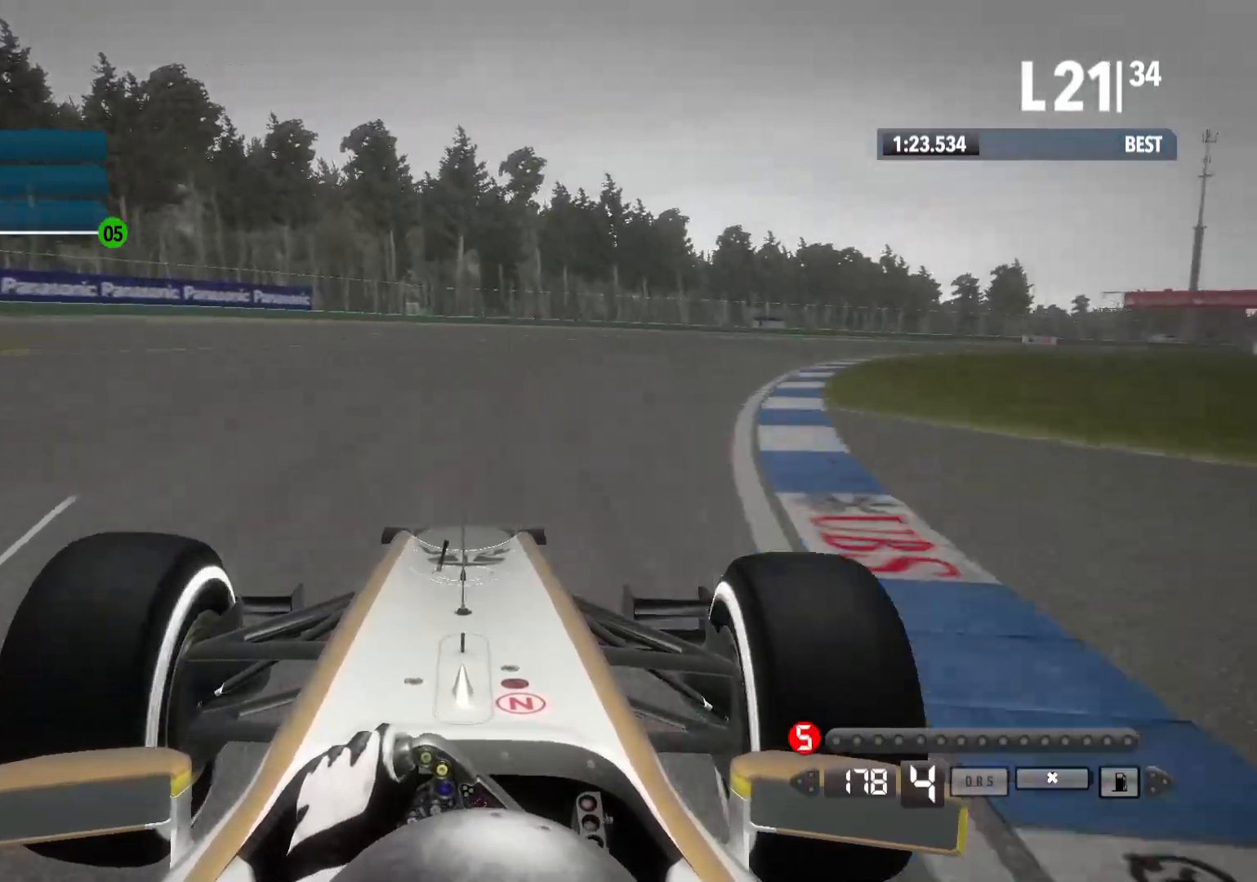
{"buttons": ["R2"], "left_stick": "right", "right_stick": "center", "events": []}
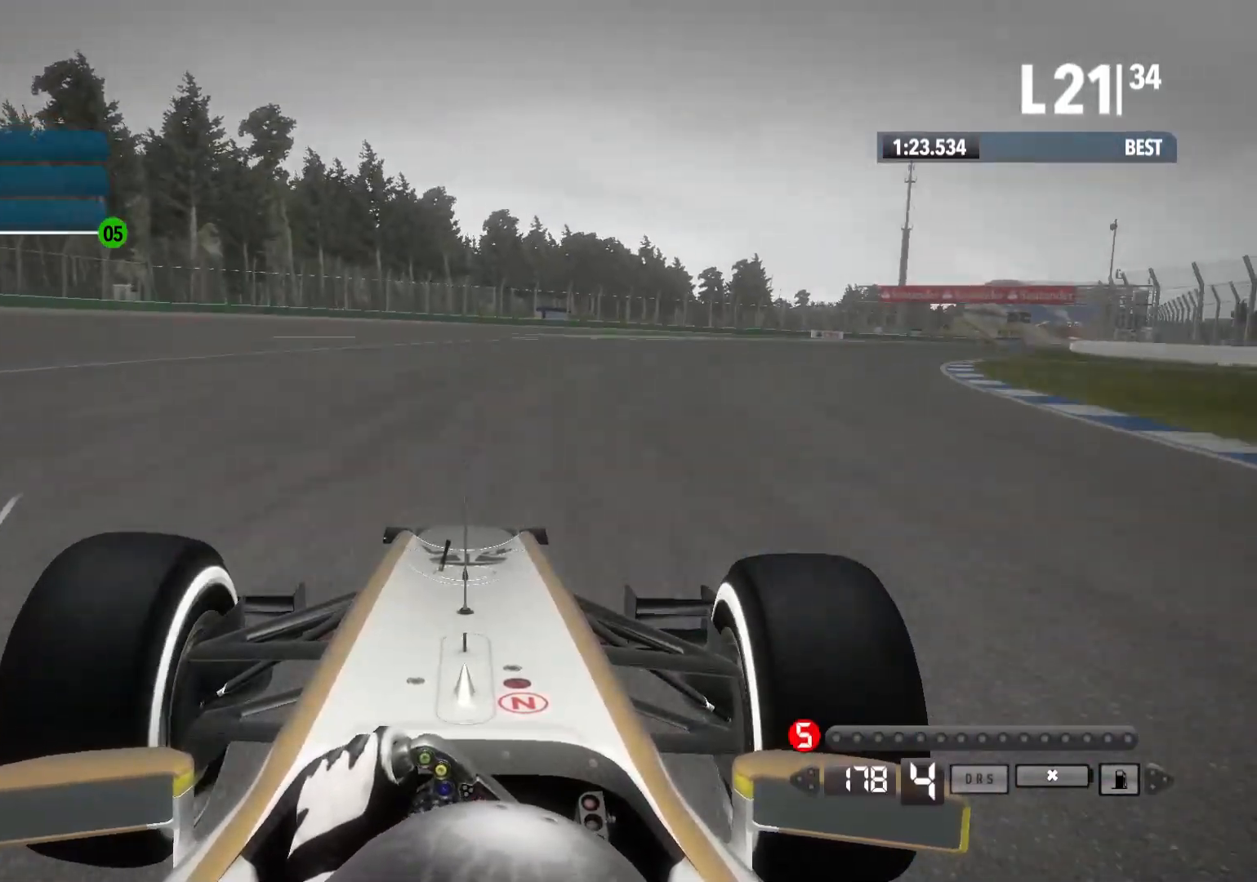
{"buttons": ["R2"], "left_stick": "right", "right_stick": "center", "events": []}
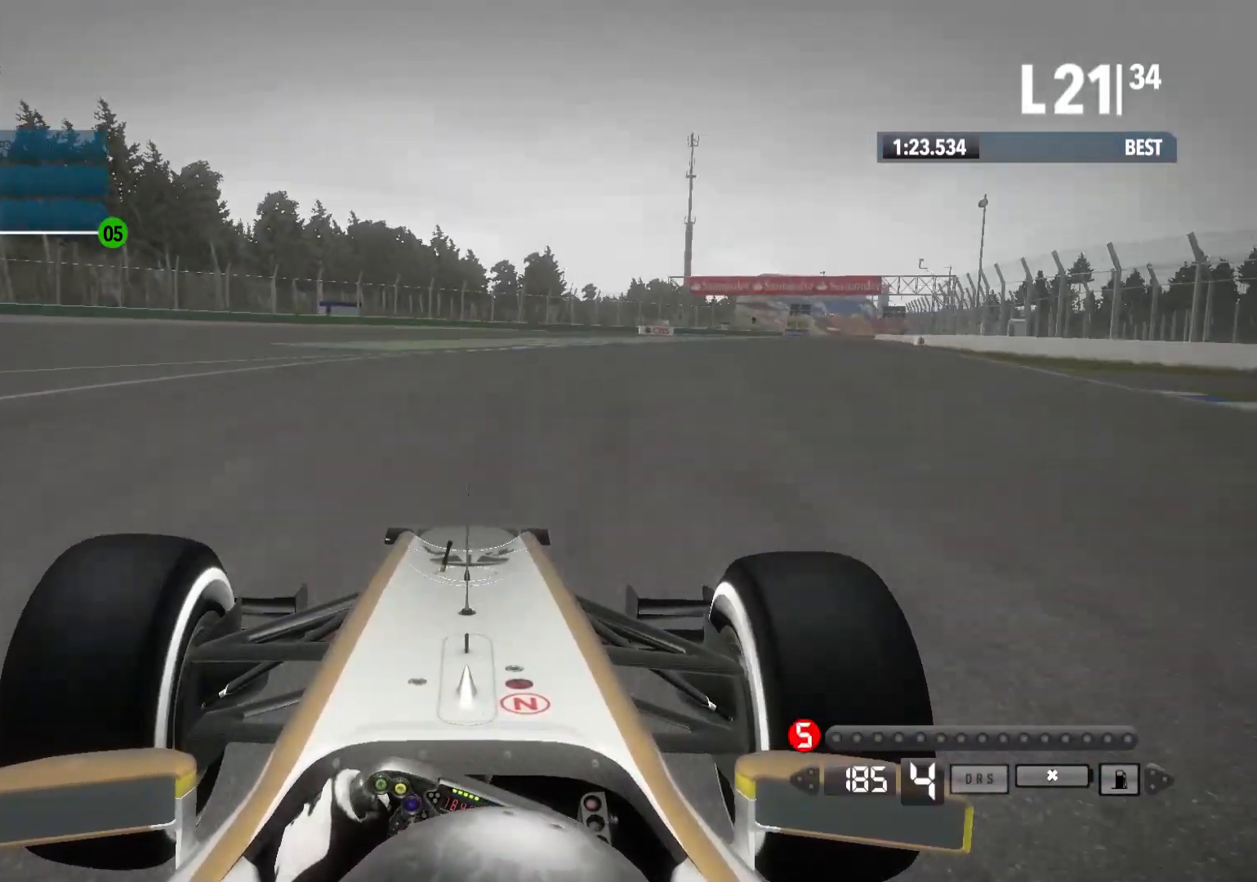
{"buttons": ["R2"], "left_stick": "right", "right_stick": "center", "events": []}
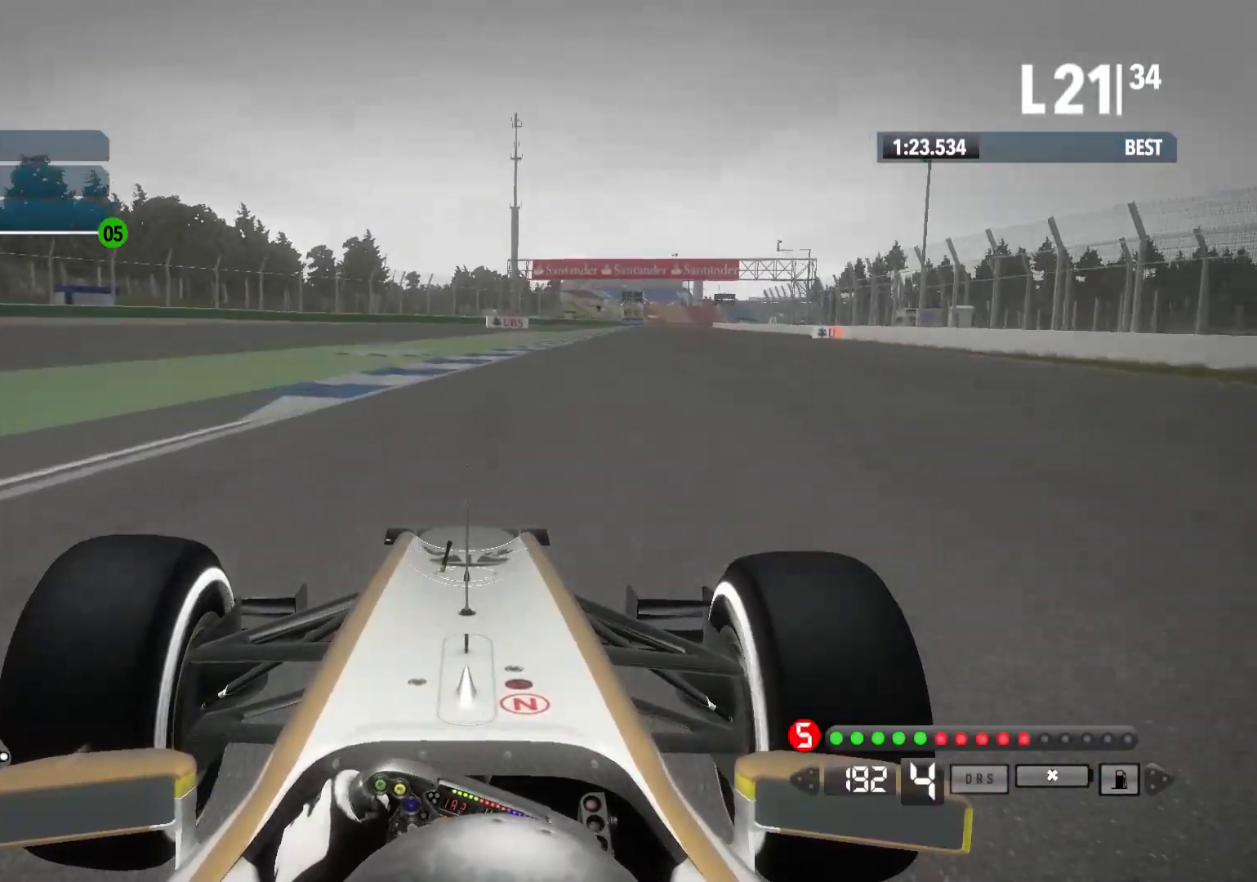
{"buttons": ["R2"], "left_stick": "right", "right_stick": "center", "events": [[117, "A", "down"], [233, "A", "up"]]}
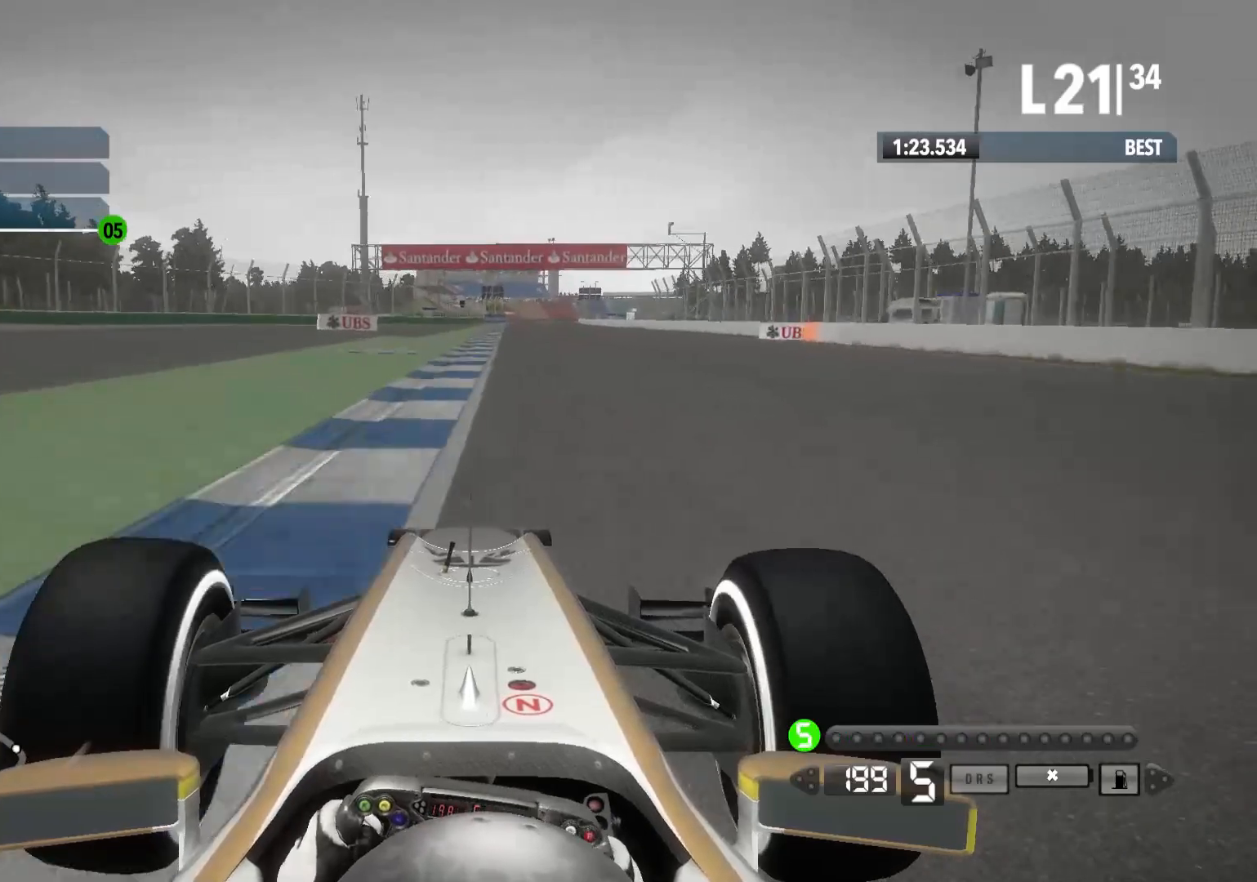
{"buttons": ["R2"], "left_stick": "center", "right_stick": "center", "events": [[233, "left_stick", "center"]]}
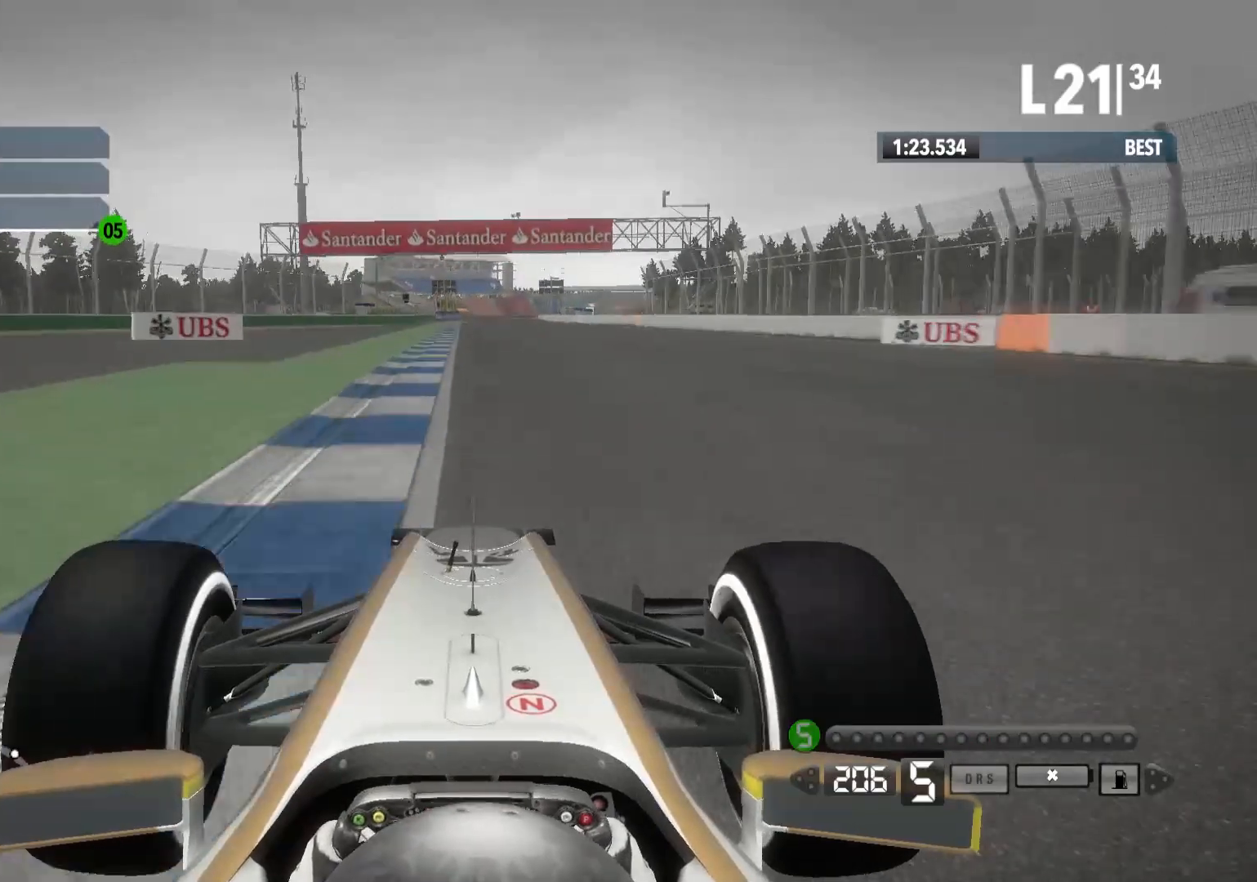
{"buttons": ["R2"], "left_stick": "center", "right_stick": "center", "events": []}
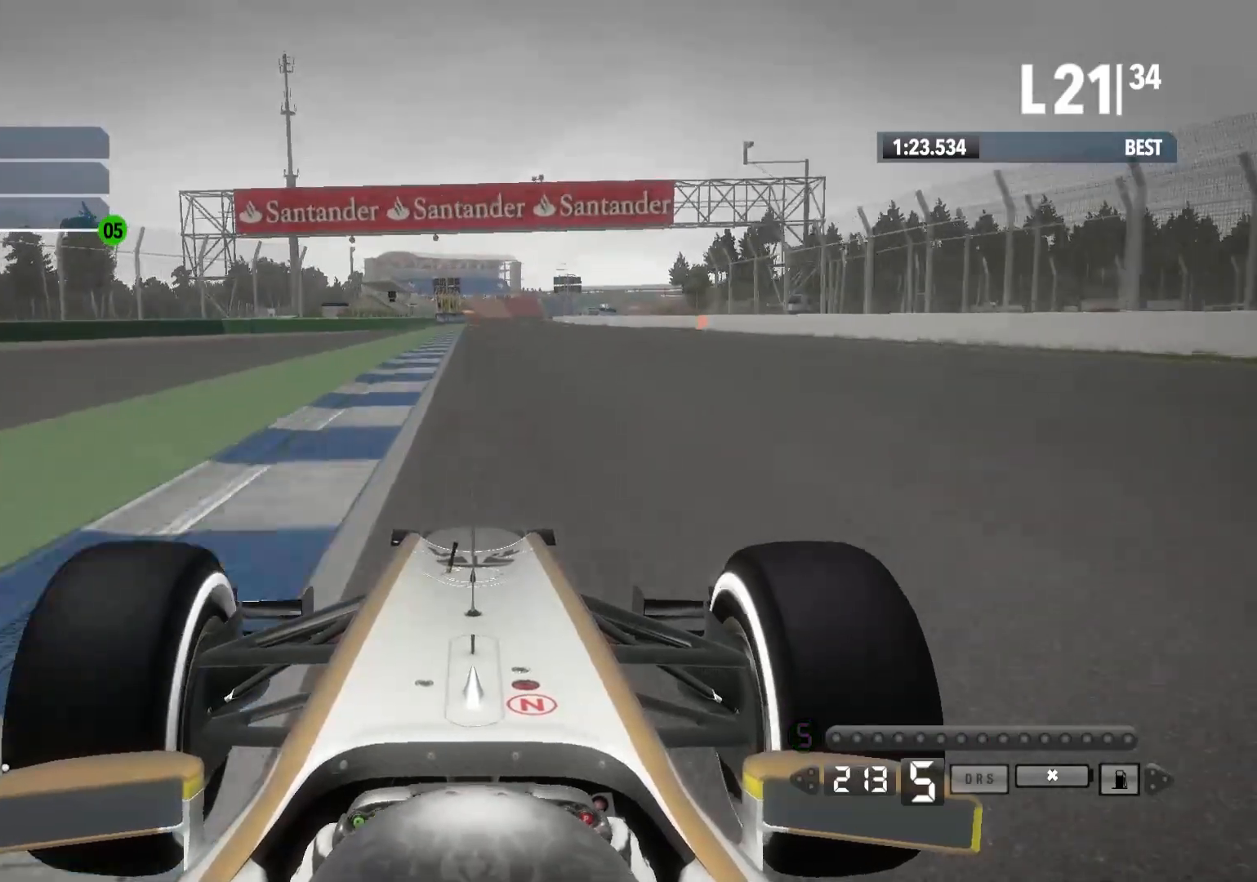
{"buttons": ["R2"], "left_stick": "center", "right_stick": "center", "events": []}
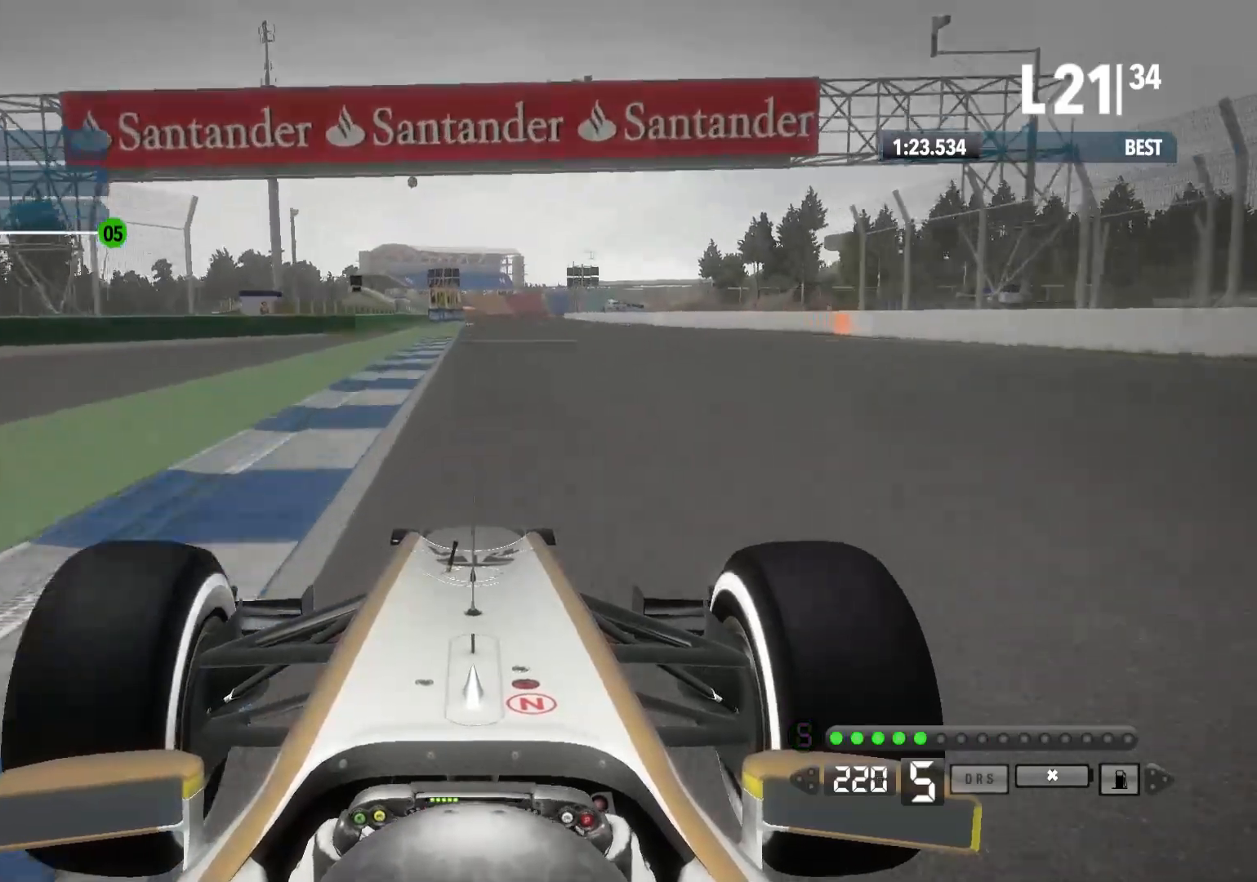
{"buttons": ["R2"], "left_stick": "center", "right_stick": "center", "events": [[383, "A", "down"], [483, "A", "up"]]}
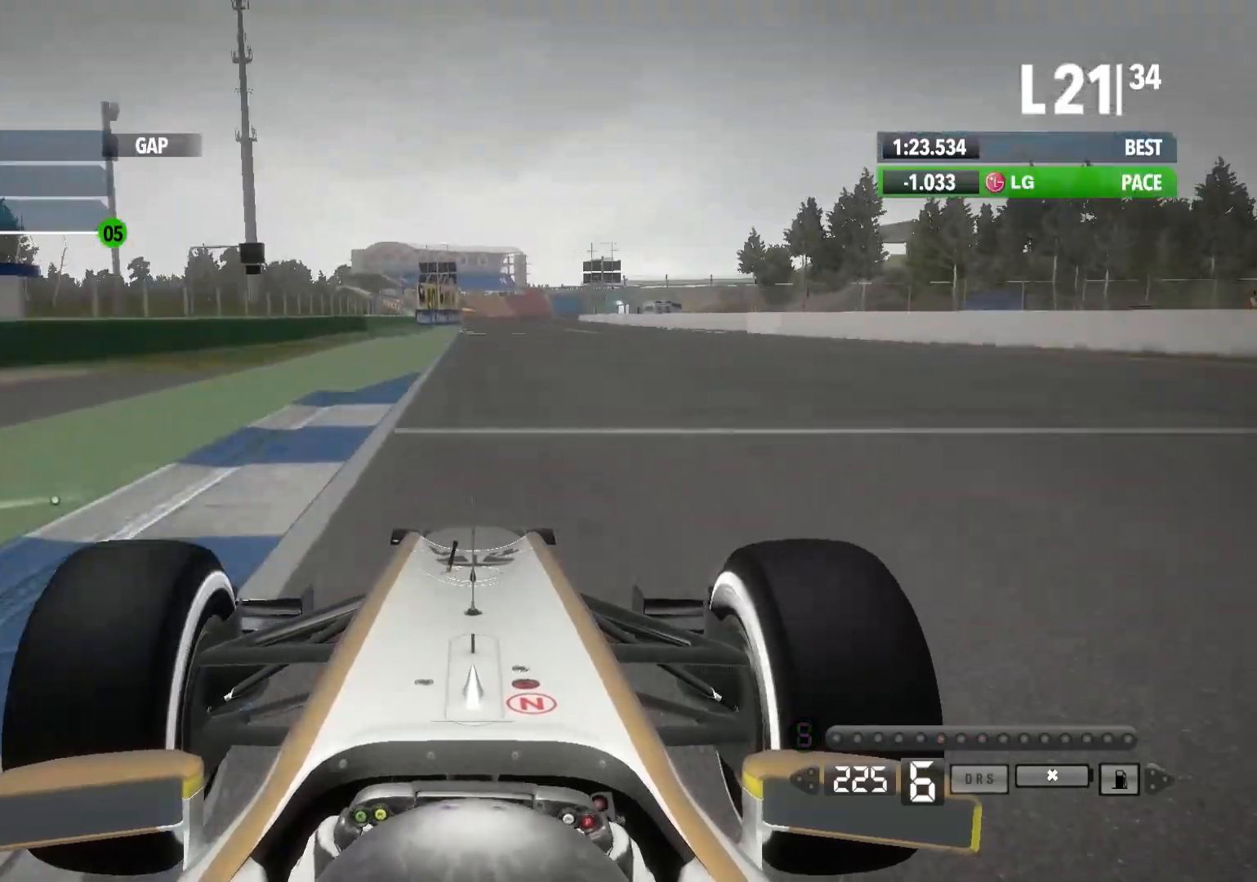
{"buttons": ["R2"], "left_stick": "center", "right_stick": "center", "events": []}
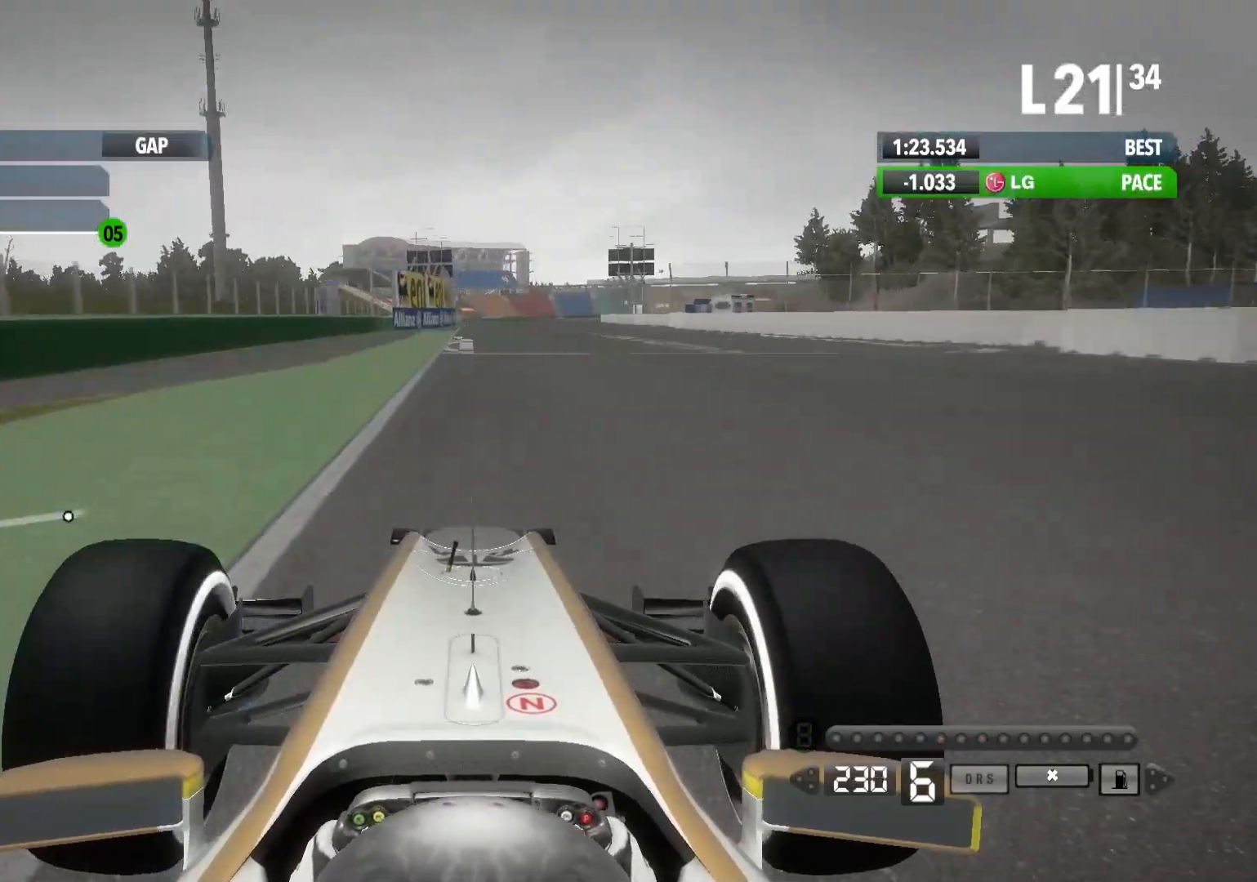
{"buttons": ["R2"], "left_stick": "center", "right_stick": "center", "events": []}
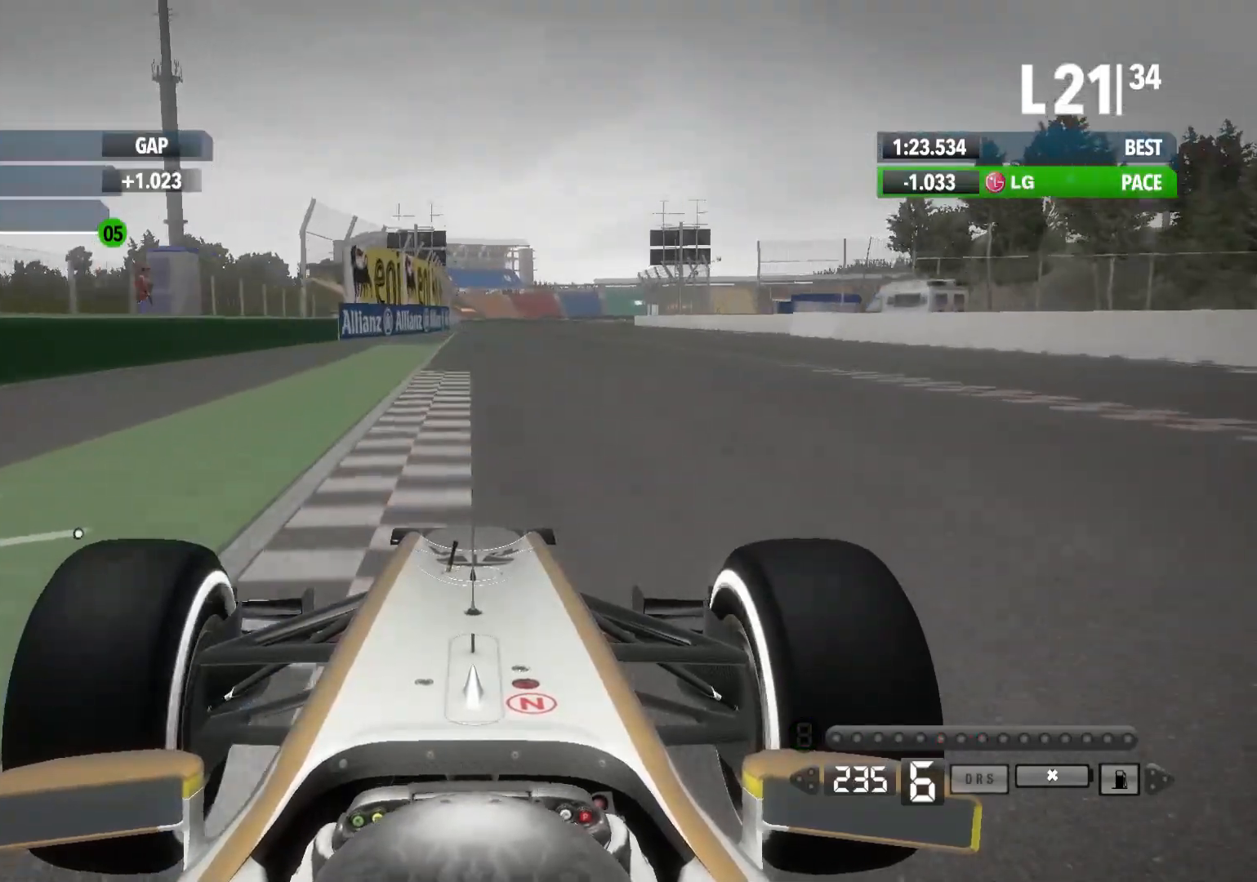
{"buttons": ["R2"], "left_stick": "center", "right_stick": "center", "events": []}
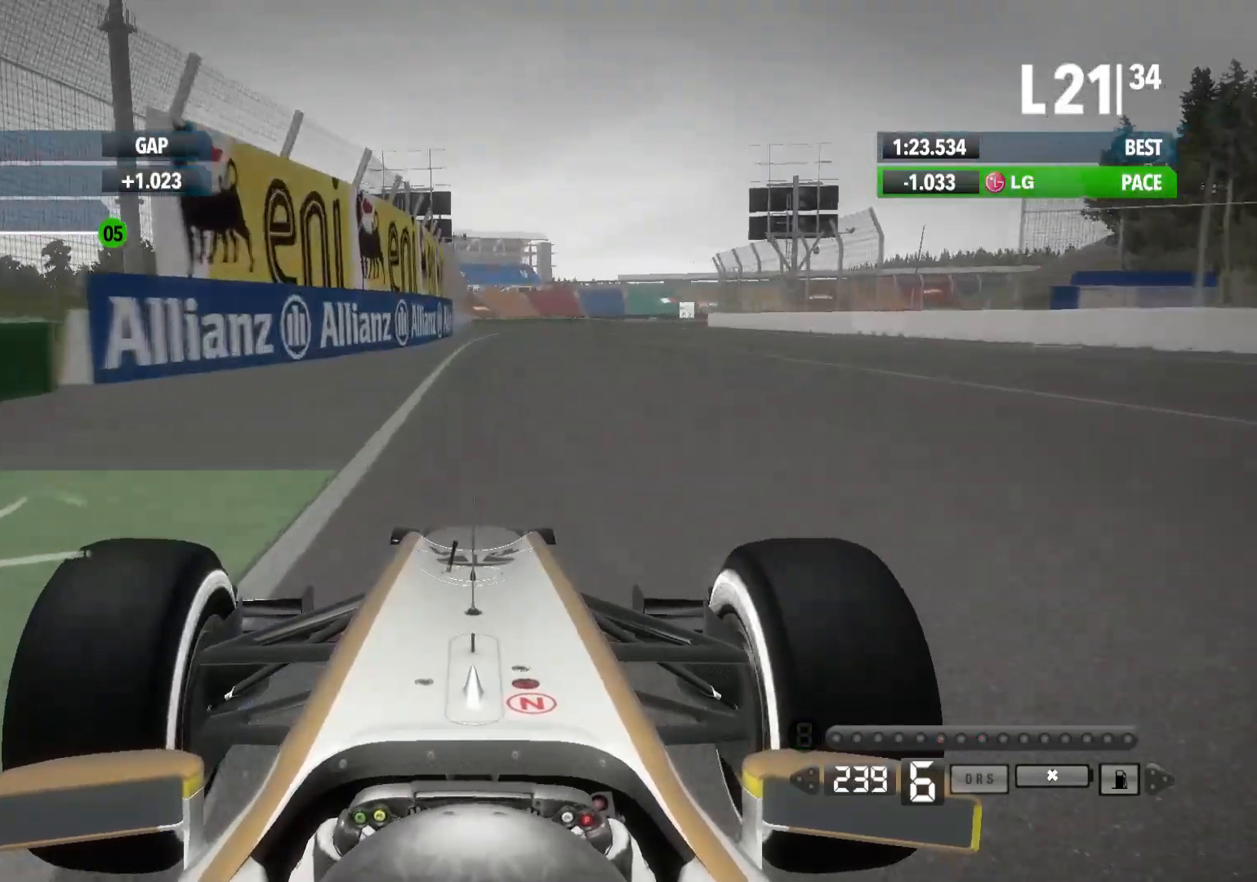
{"buttons": ["R2"], "left_stick": "right", "right_stick": "center", "events": [[250, "left_stick", "right"]]}